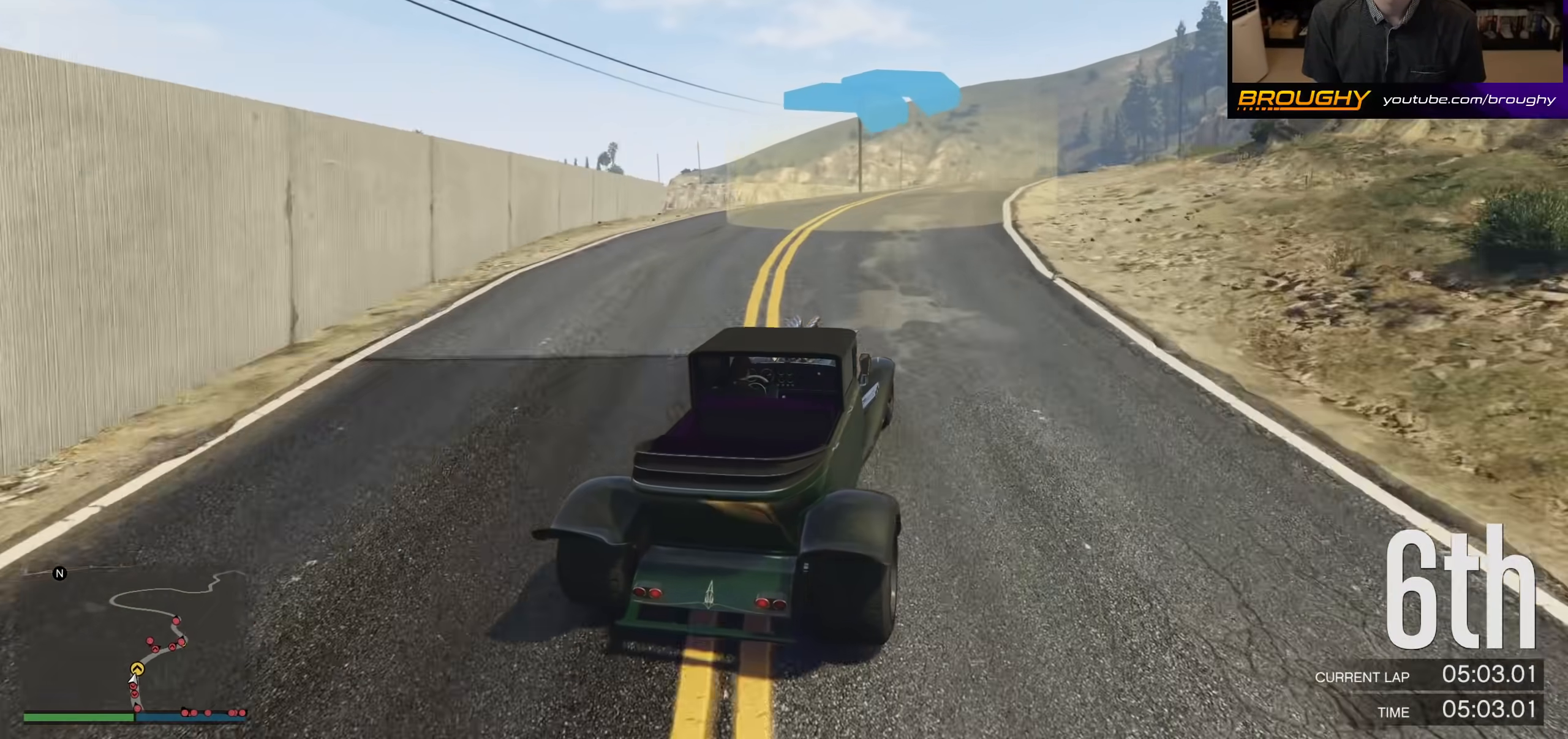
Gameplay with a controller (Xbox layout); each line is a JSON object with the inputs held at the frame after it. "events" lists button and stick changes between this image and that frame as [ms after this image, input, new state], when the widget could be followed in between.
{"buttons": ["R2"], "left_stick": "center", "right_stick": "center", "events": [[400, "R2", "down"], [433, "left_stick", "center"]]}
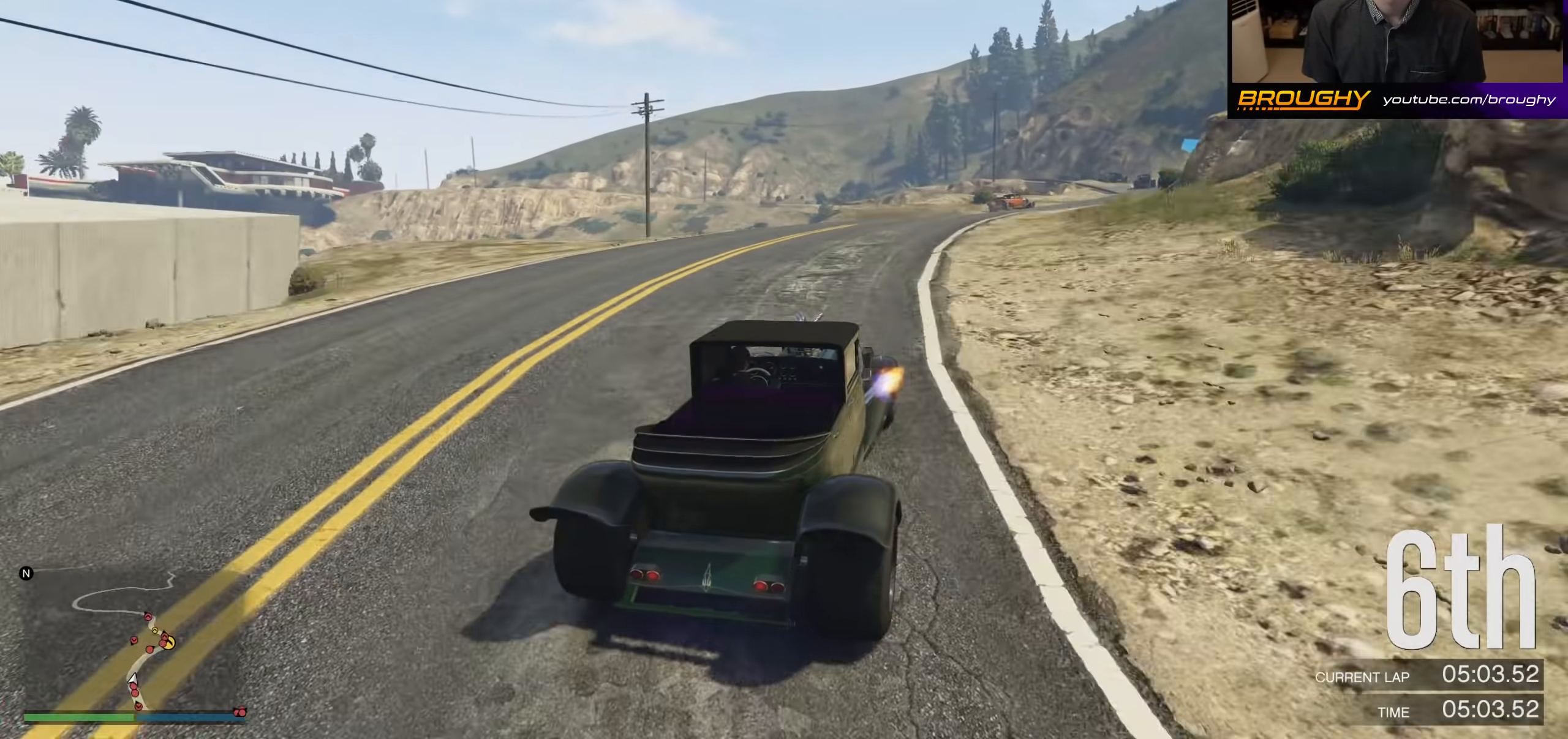
{"buttons": ["R2"], "left_stick": "right", "right_stick": "center", "events": [[200, "left_stick", "right"]]}
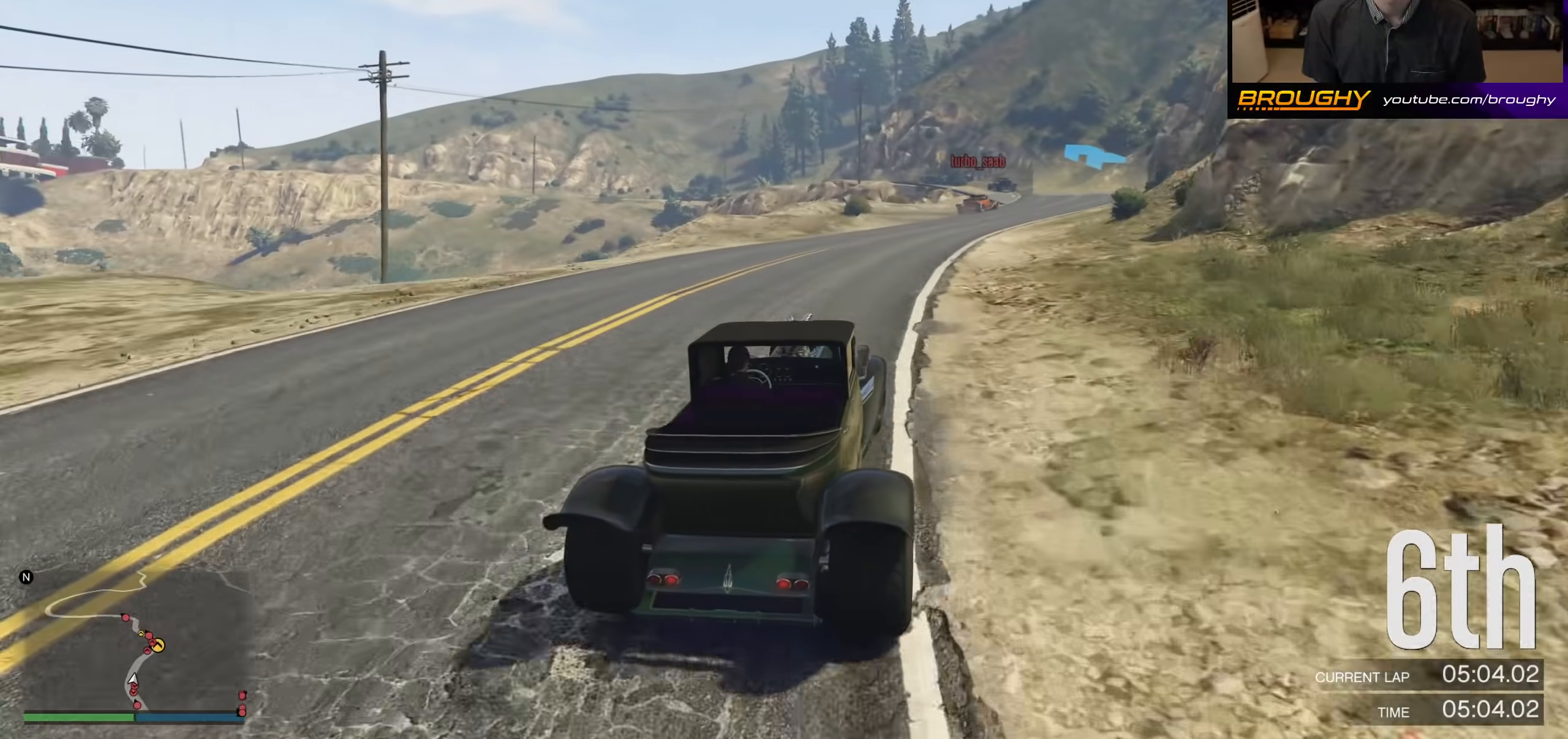
{"buttons": ["R2"], "left_stick": "right", "right_stick": "center", "events": [[100, "left_stick", "center"], [233, "left_stick", "right"]]}
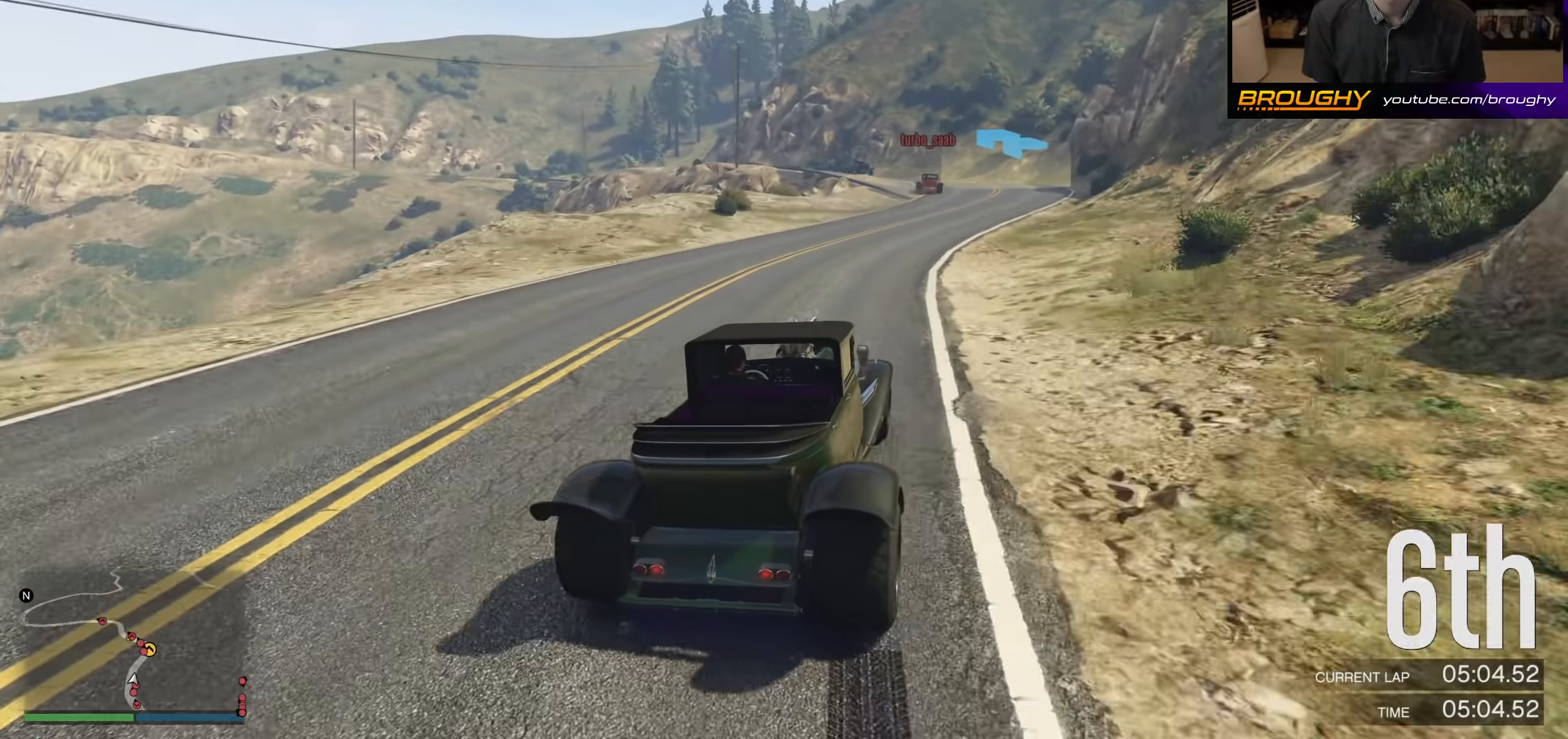
{"buttons": ["R2"], "left_stick": "center", "right_stick": "center", "events": [[433, "left_stick", "center"]]}
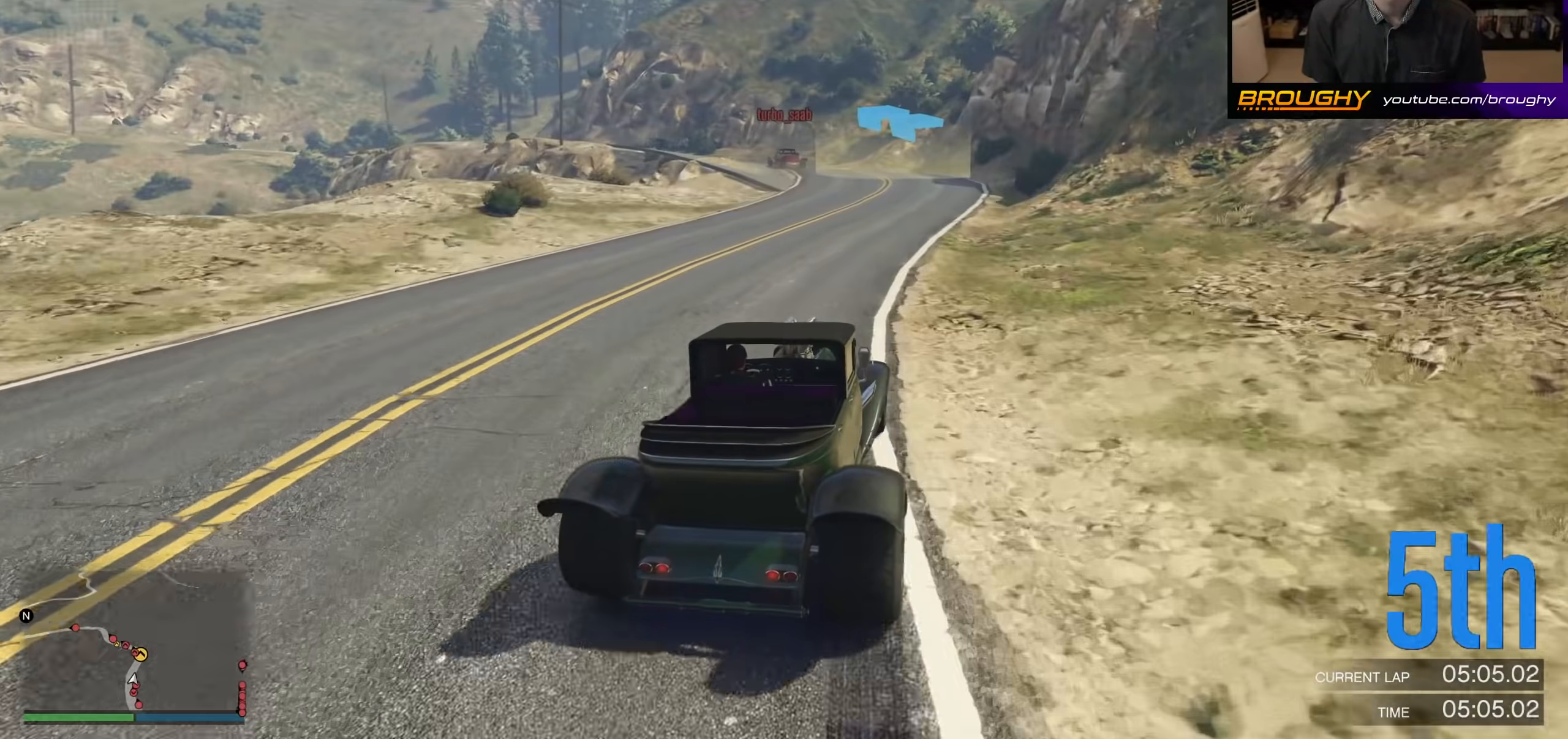
{"buttons": ["R2"], "left_stick": "up-left", "right_stick": "center", "events": [[467, "left_stick", "up-left"]]}
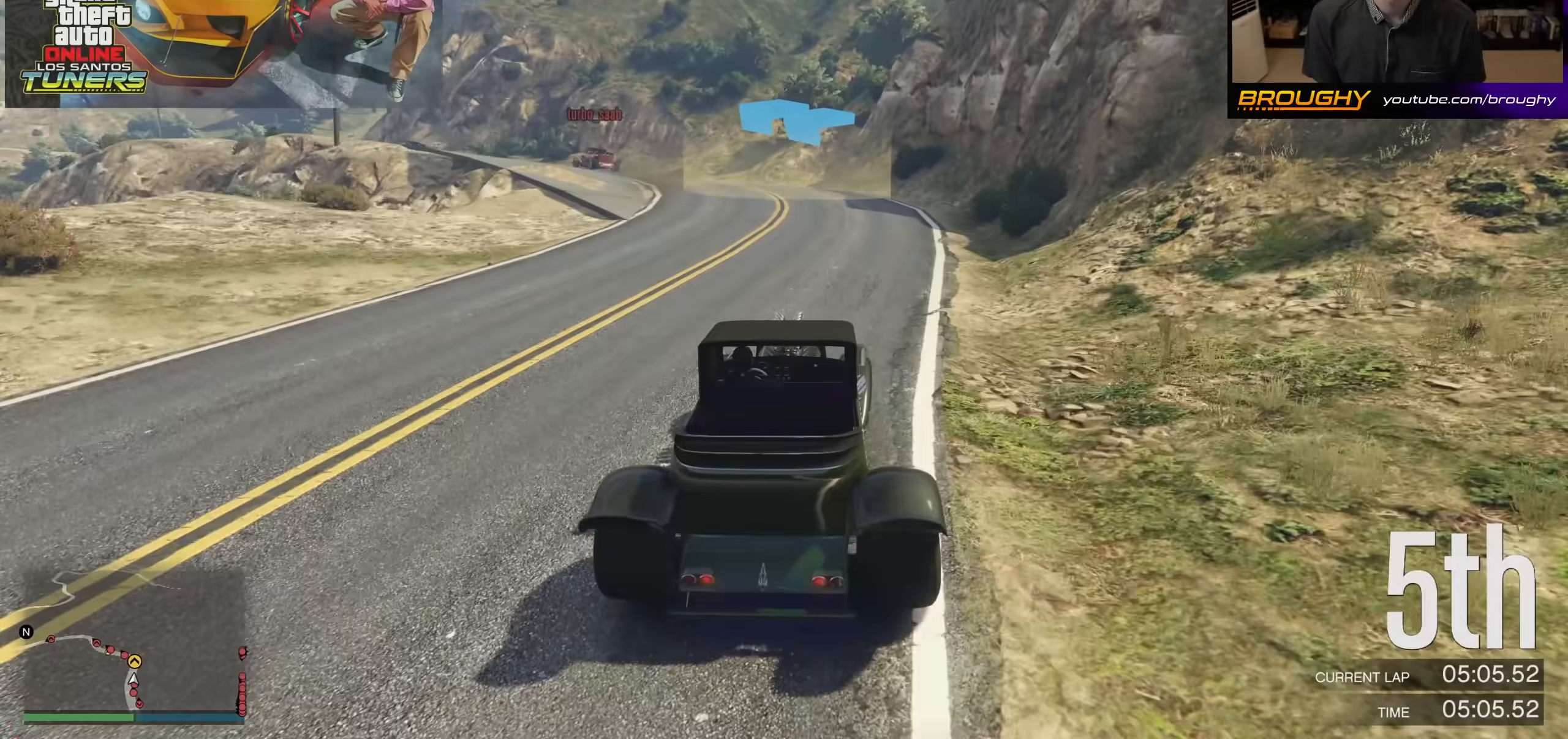
{"buttons": [], "left_stick": "up-left", "right_stick": "center", "events": [[133, "R2", "up"]]}
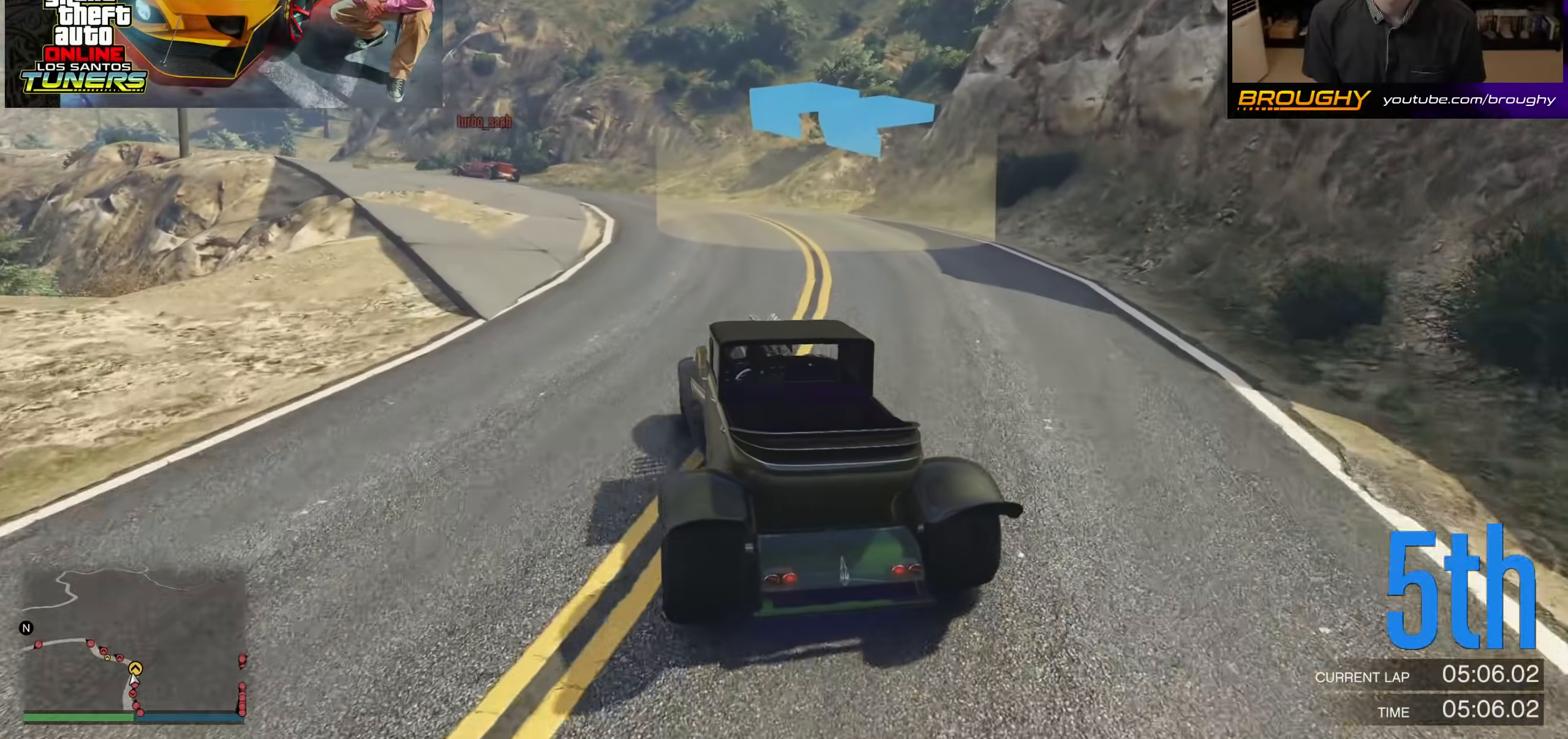
{"buttons": [], "left_stick": "up-left", "right_stick": "center", "events": [[300, "R2", "down"], [500, "R2", "up"]]}
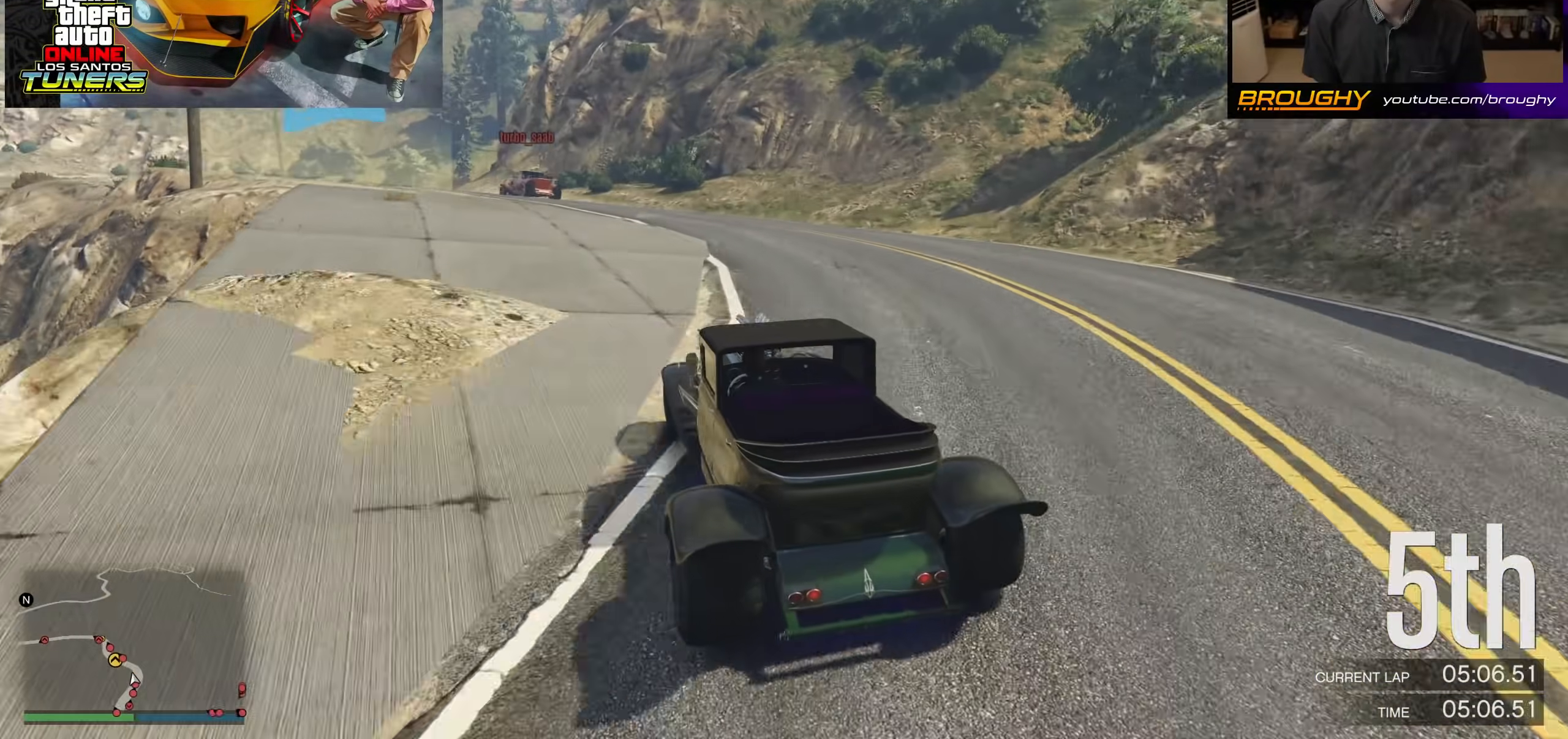
{"buttons": ["R2"], "left_stick": "center", "right_stick": "center", "events": [[67, "R2", "down"], [167, "left_stick", "center"], [300, "left_stick", "up-left"], [467, "left_stick", "center"]]}
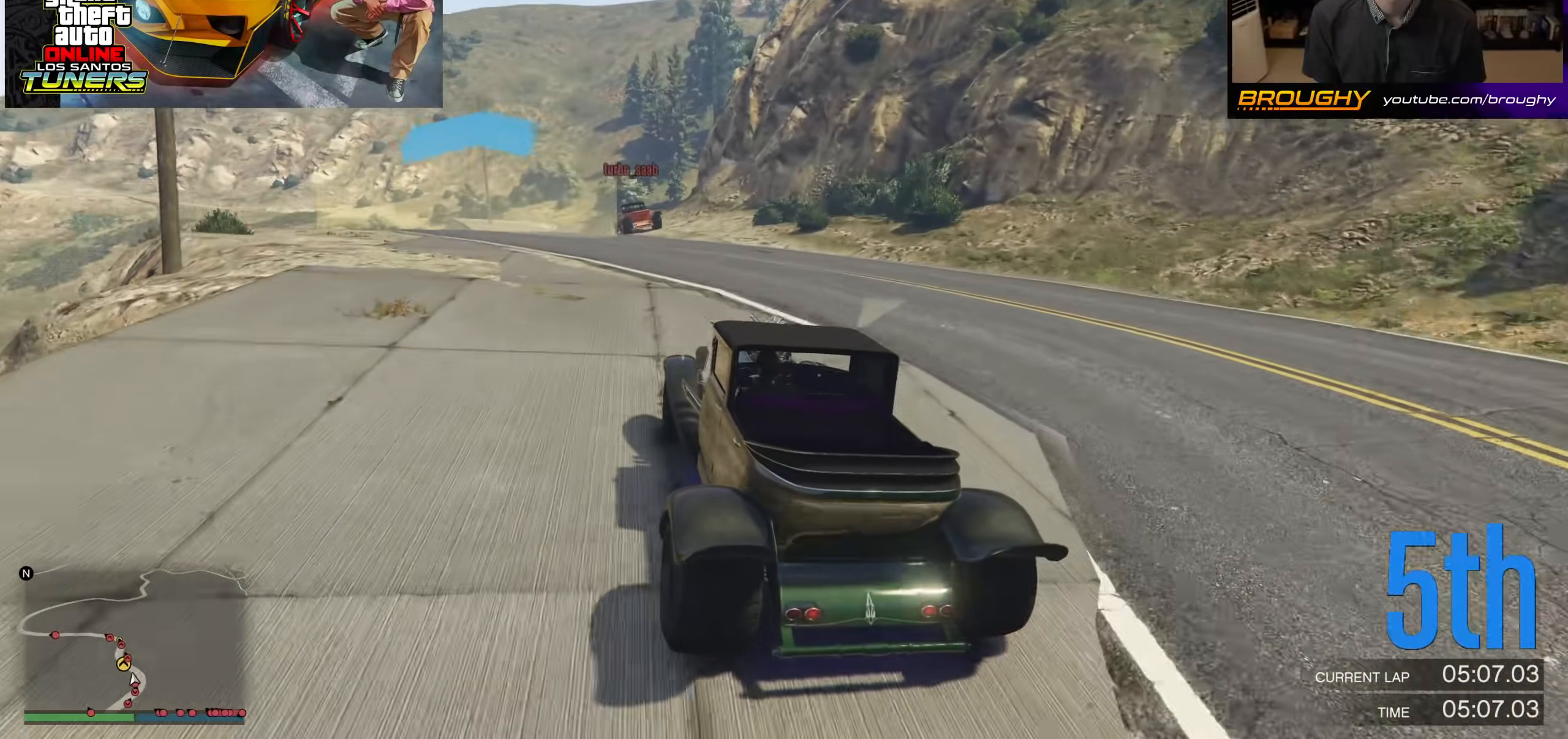
{"buttons": ["R2"], "left_stick": "up-left", "right_stick": "center", "events": [[67, "left_stick", "up-left"], [233, "left_stick", "center"], [400, "left_stick", "up-left"]]}
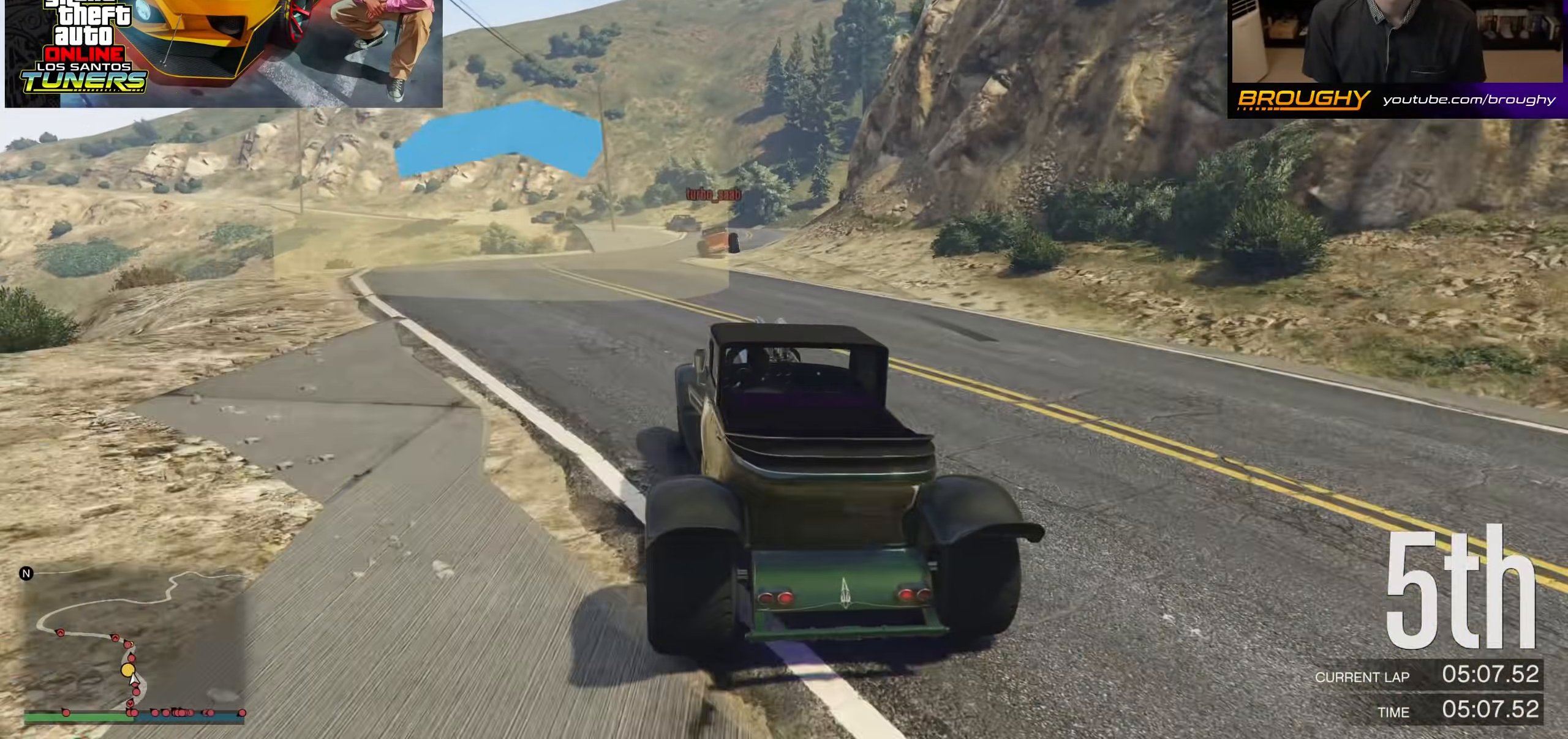
{"buttons": ["R2"], "left_stick": "right", "right_stick": "center", "events": [[67, "left_stick", "center"], [400, "left_stick", "right"]]}
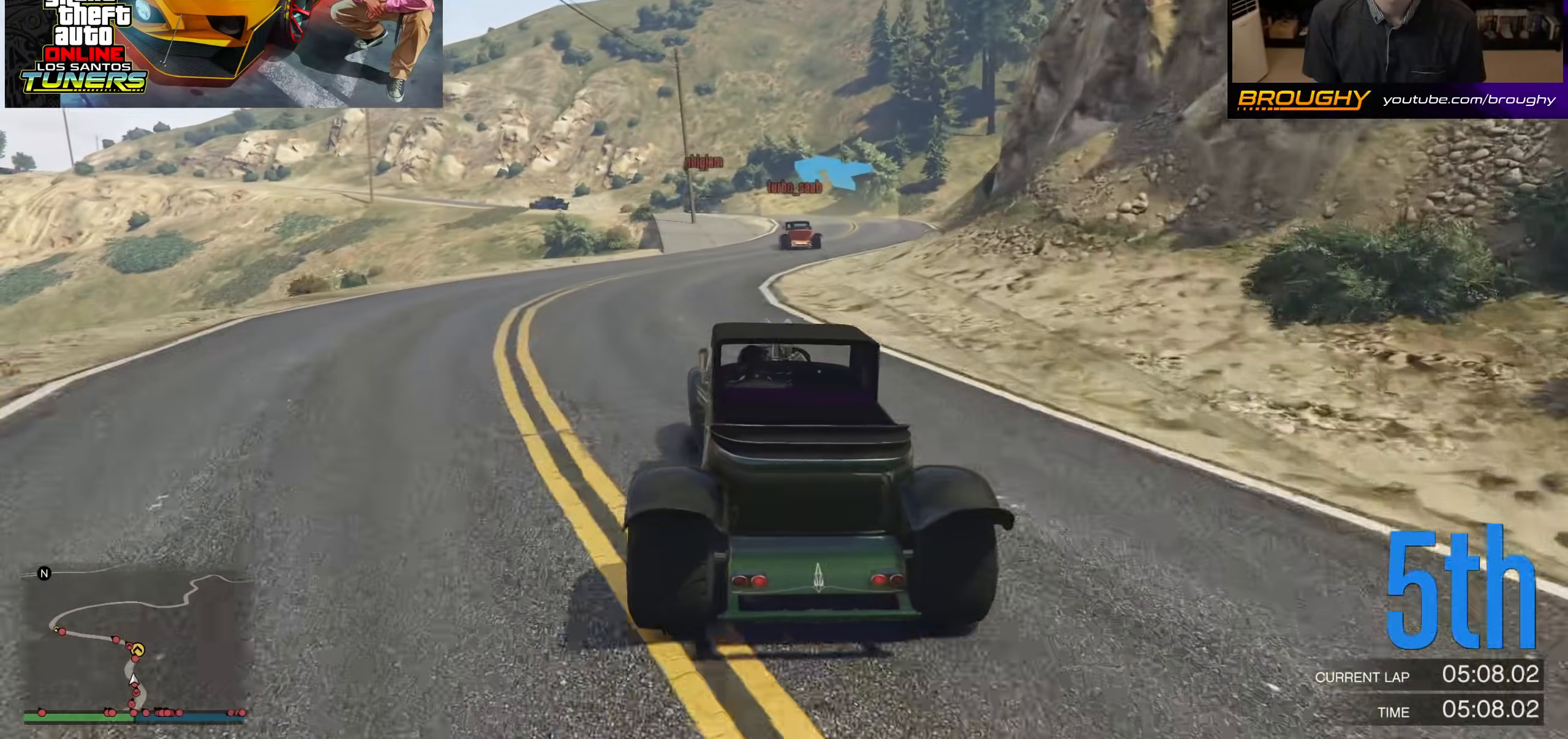
{"buttons": ["R2"], "left_stick": "center", "right_stick": "center", "events": [[433, "left_stick", "center"]]}
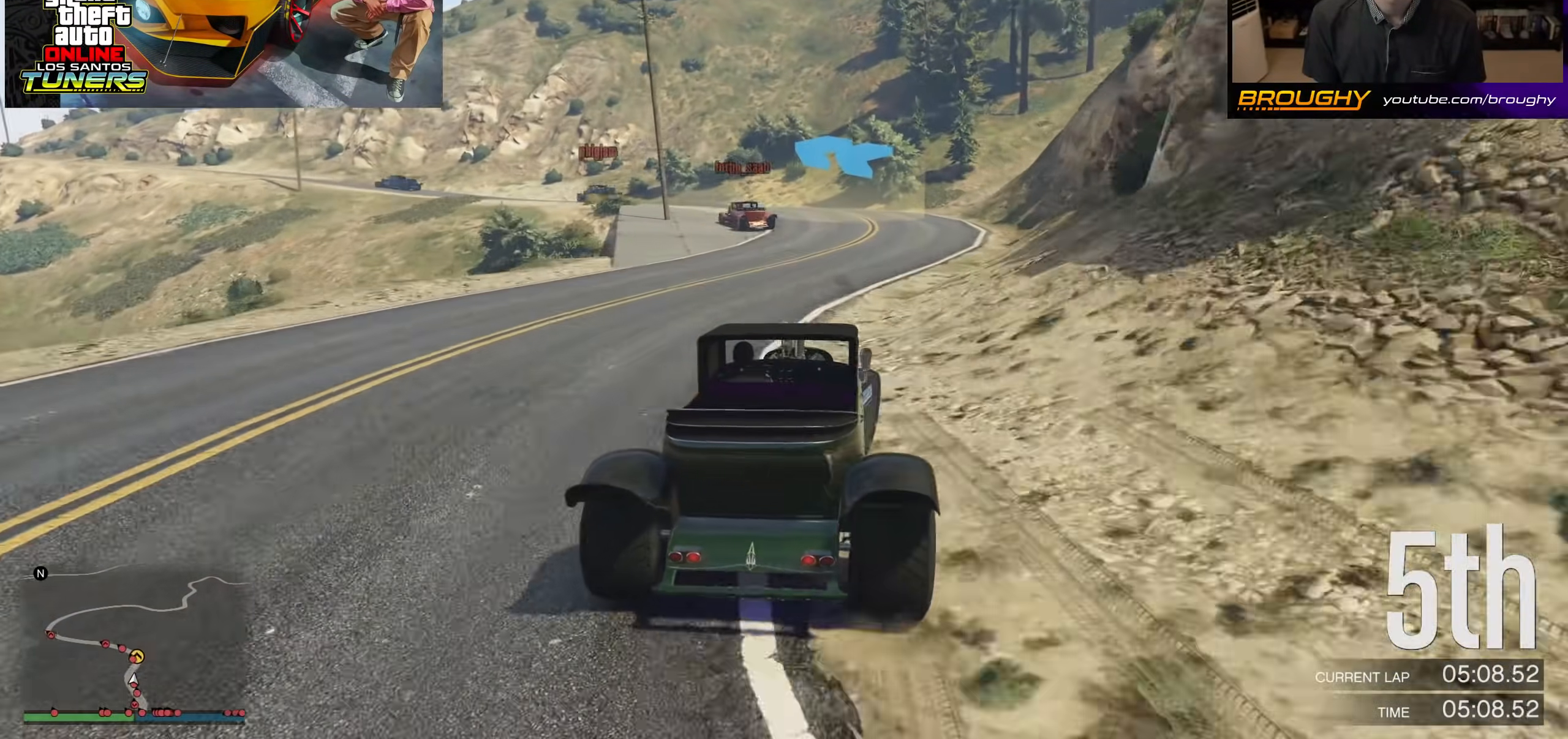
{"buttons": ["R2"], "left_stick": "up-left", "right_stick": "center", "events": [[300, "left_stick", "up-left"]]}
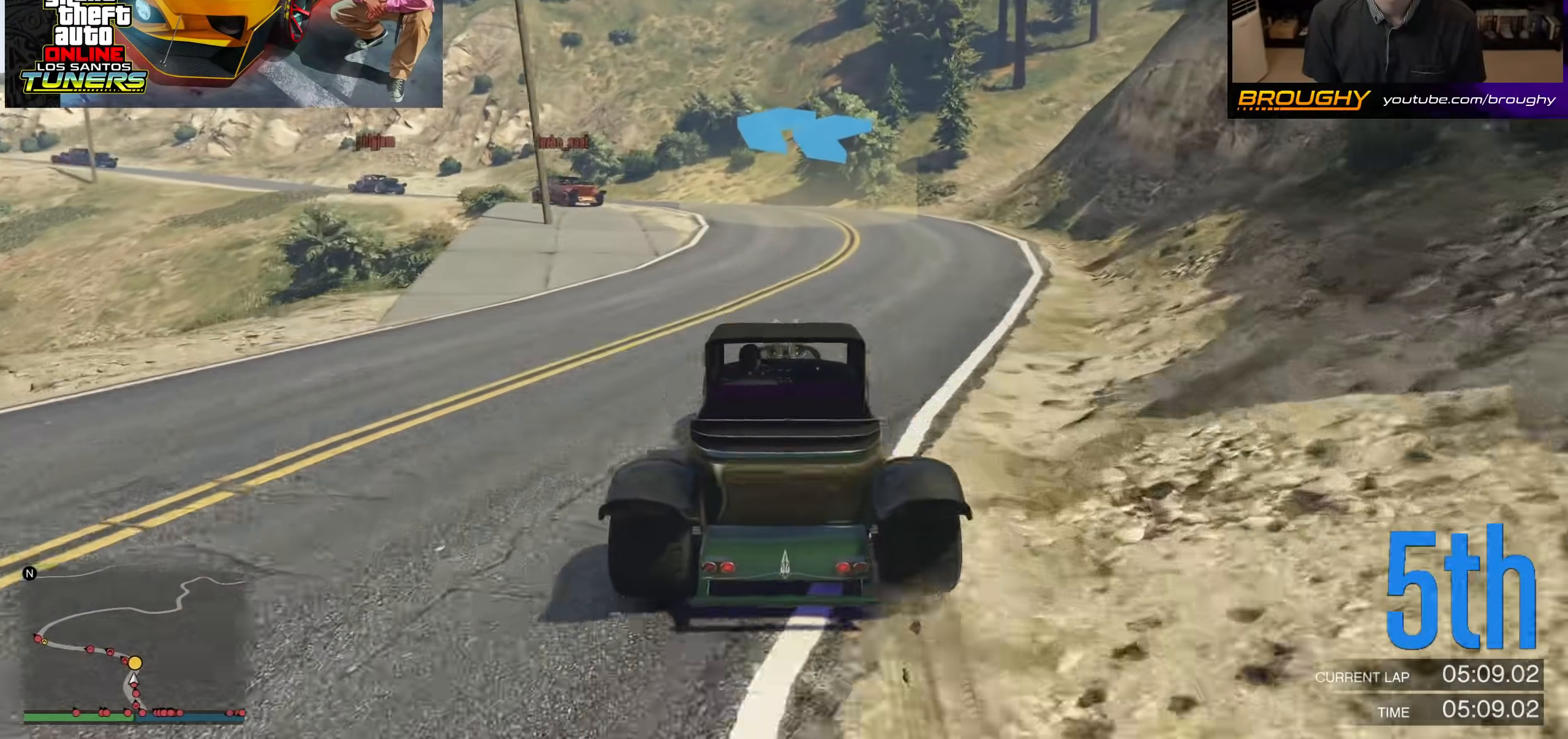
{"buttons": [], "left_stick": "up-left", "right_stick": "center", "events": [[167, "R2", "up"], [333, "left_stick", "center"], [433, "left_stick", "up-left"]]}
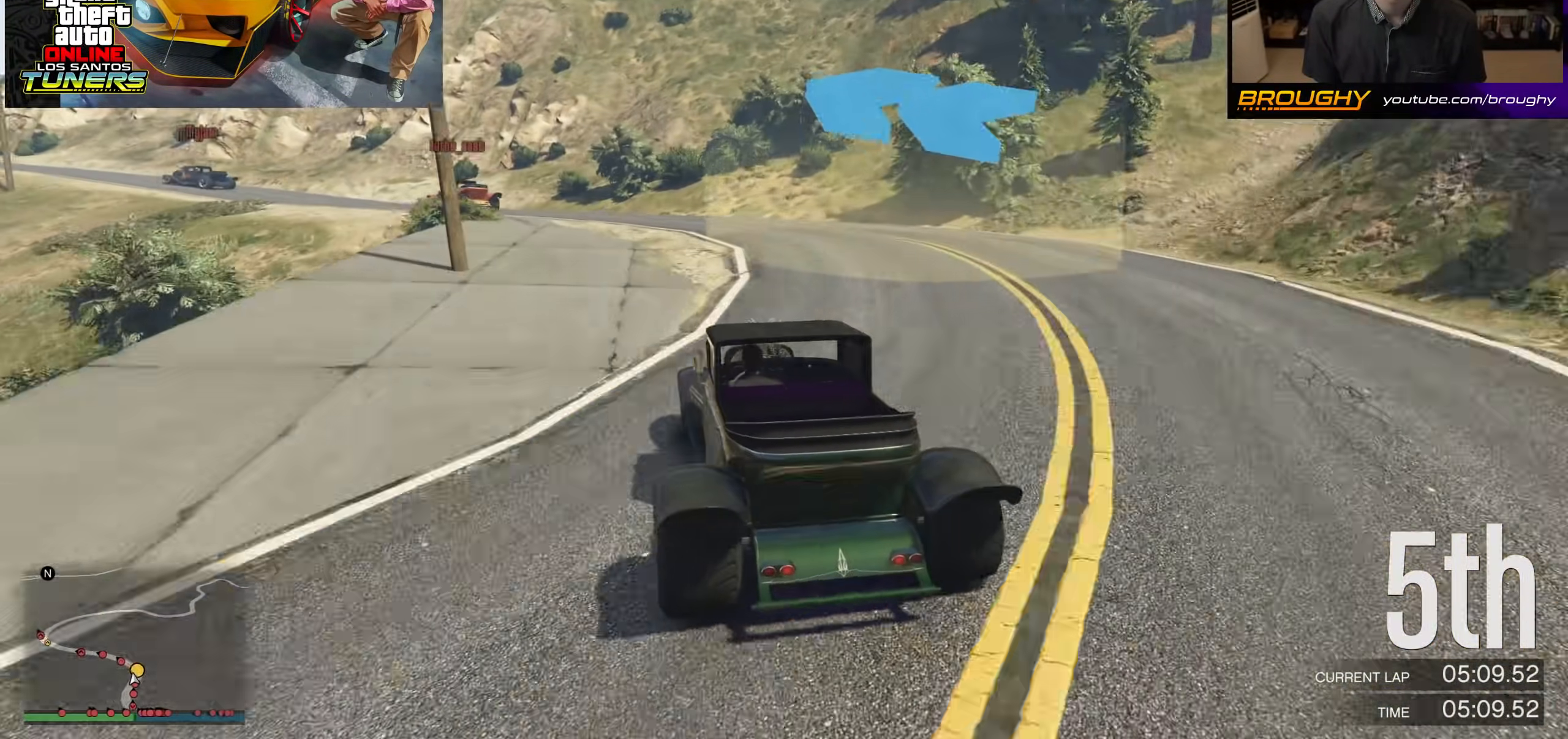
{"buttons": ["R2"], "left_stick": "up-left", "right_stick": "center", "events": [[100, "left_stick", "center"], [167, "left_stick", "left"], [367, "R2", "down"], [400, "left_stick", "center"], [500, "left_stick", "up-left"]]}
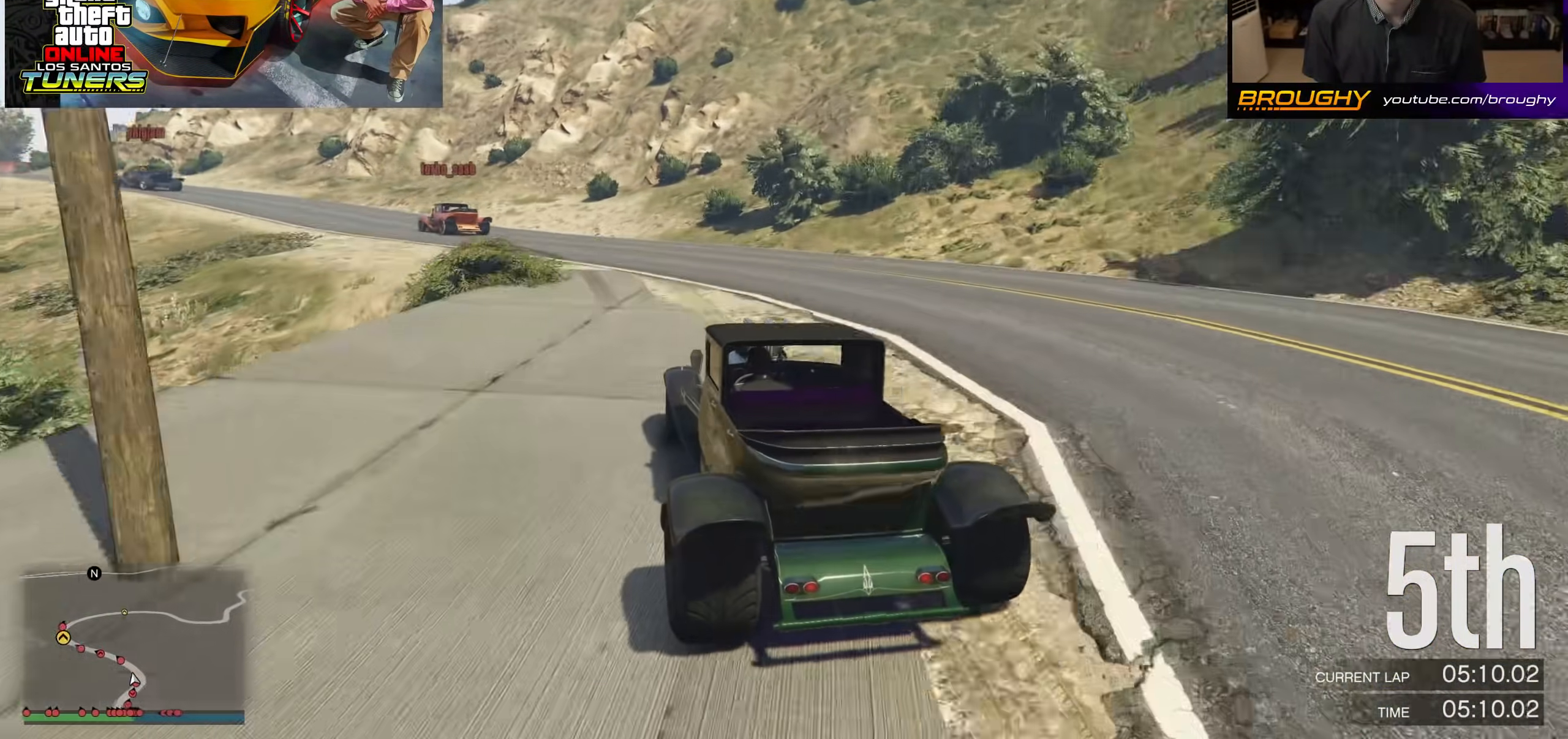
{"buttons": ["R2"], "left_stick": "center", "right_stick": "center", "events": [[233, "left_stick", "center"], [300, "left_stick", "left"], [500, "left_stick", "center"]]}
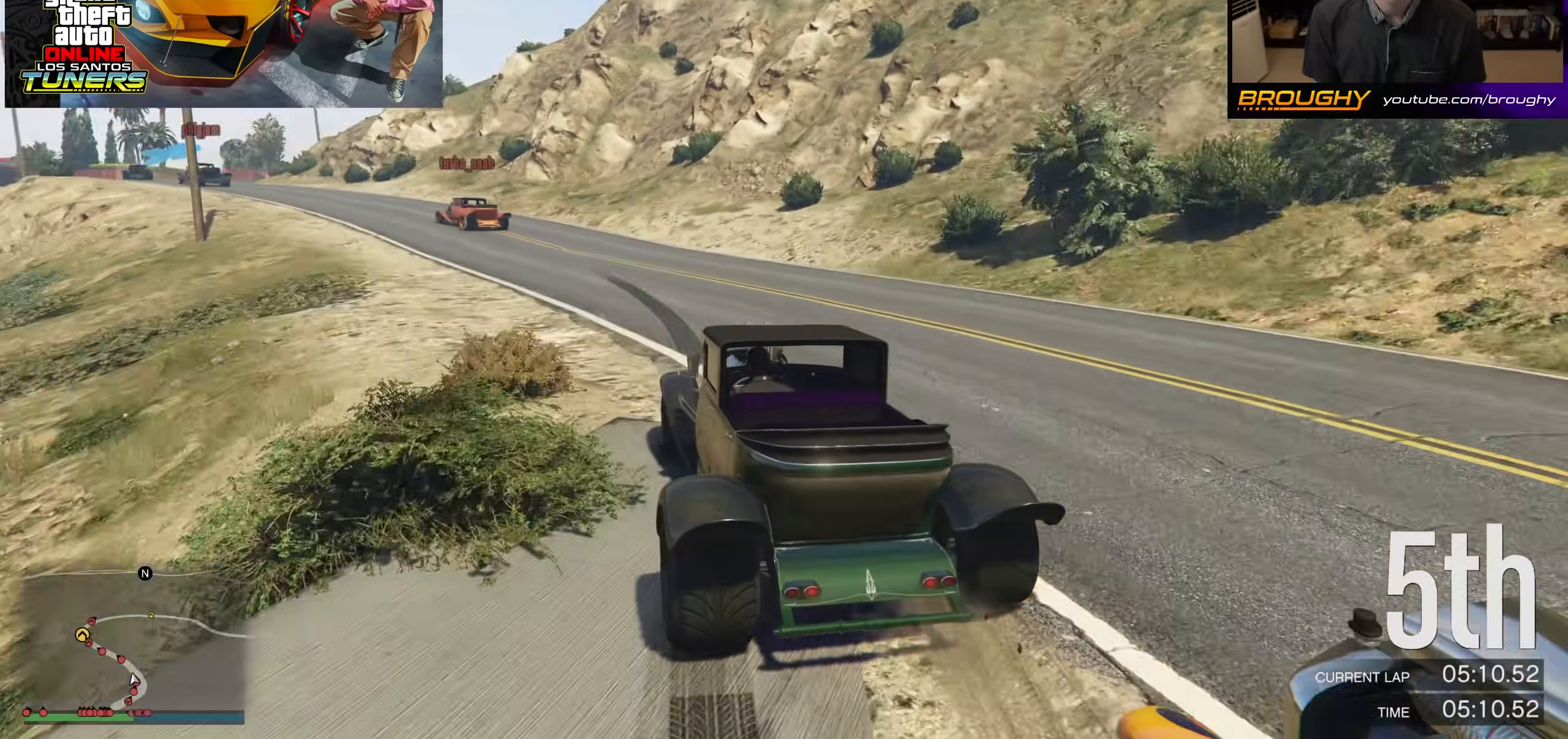
{"buttons": ["R2"], "left_stick": "up-left", "right_stick": "center", "events": [[167, "left_stick", "left"], [233, "left_stick", "up-left"]]}
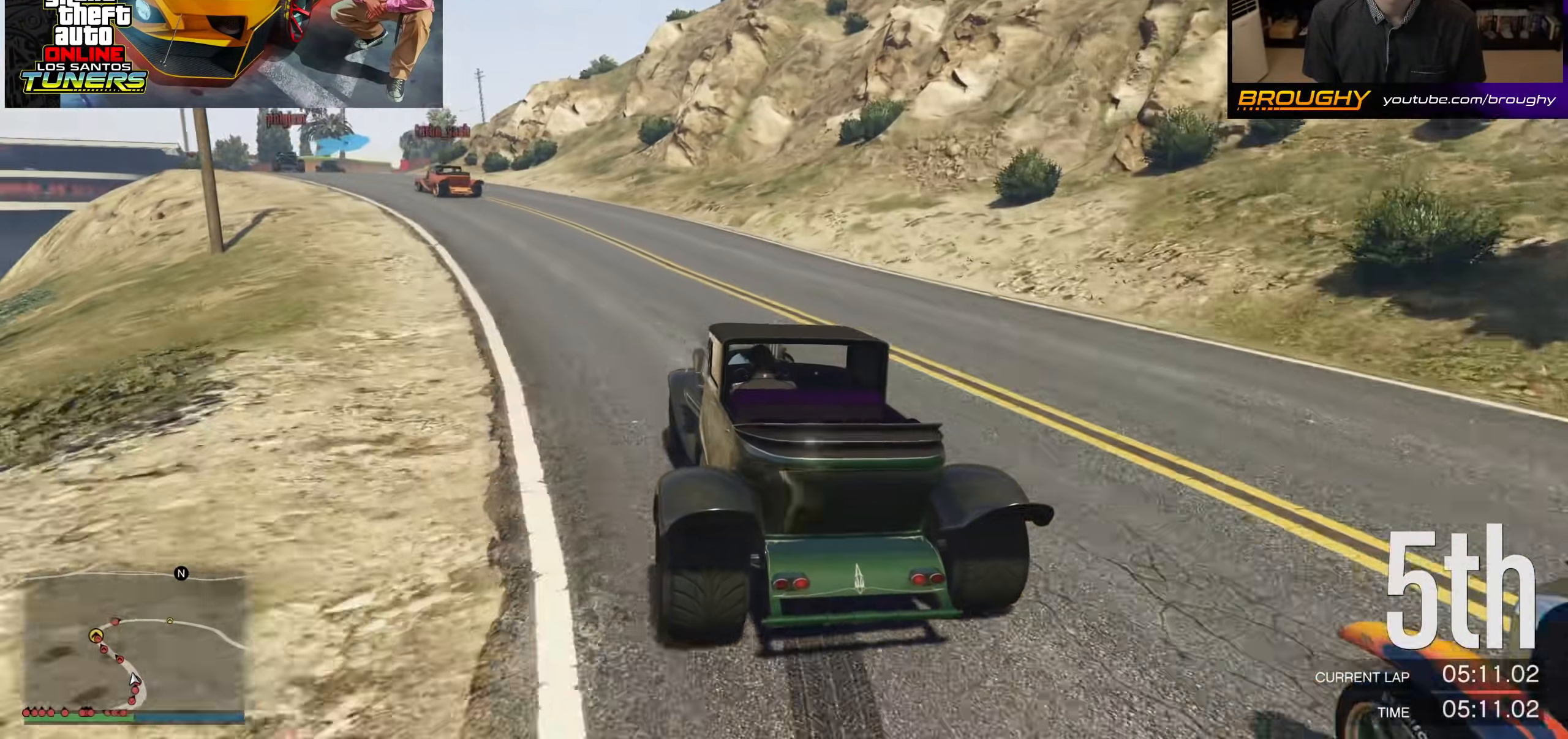
{"buttons": ["R2"], "left_stick": "center", "right_stick": "center", "events": [[433, "left_stick", "center"]]}
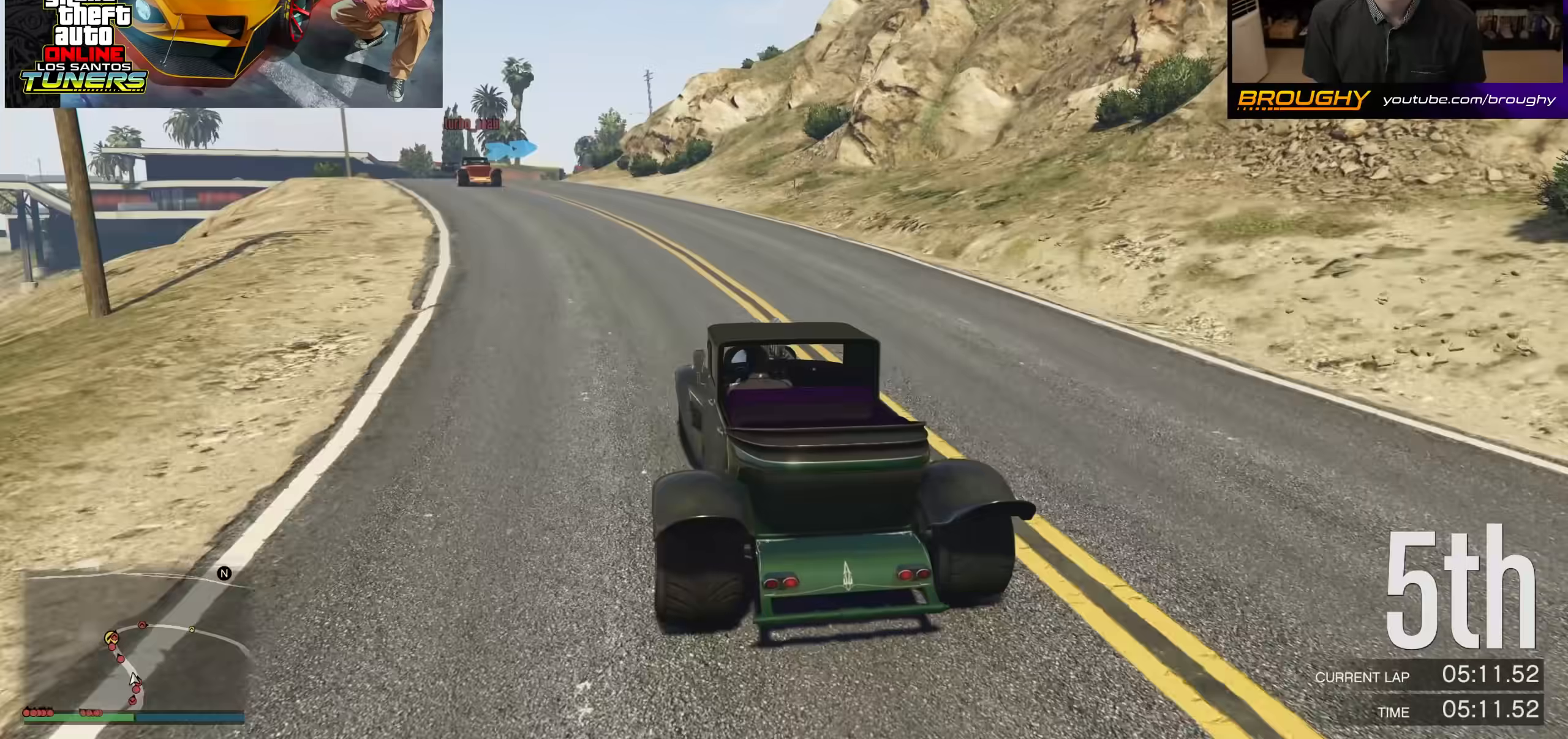
{"buttons": ["R2"], "left_stick": "center", "right_stick": "center", "events": [[33, "left_stick", "up-left"], [467, "left_stick", "center"]]}
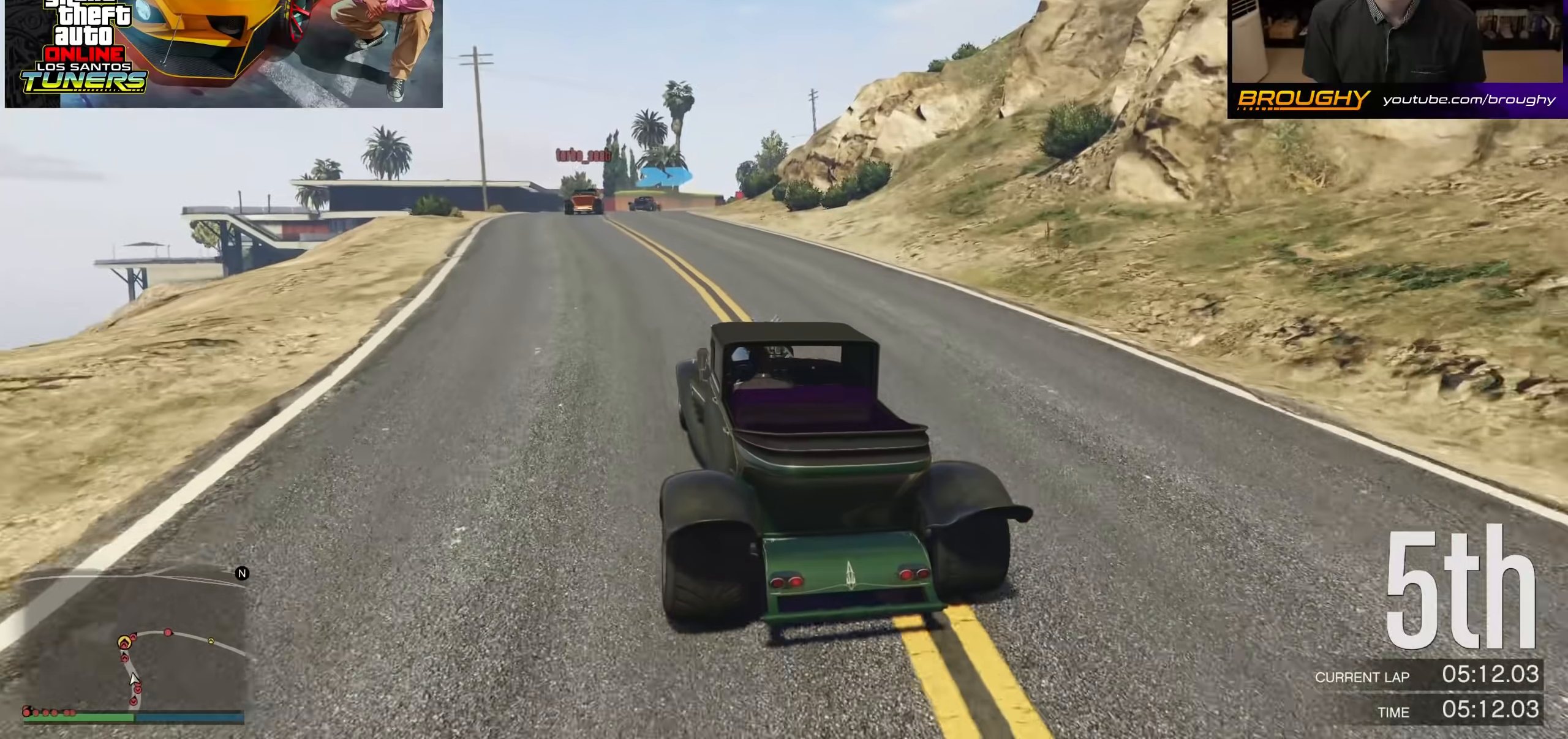
{"buttons": ["R2"], "left_stick": "up-left", "right_stick": "center", "events": [[33, "left_stick", "up-left"], [233, "left_stick", "center"], [300, "left_stick", "up-left"]]}
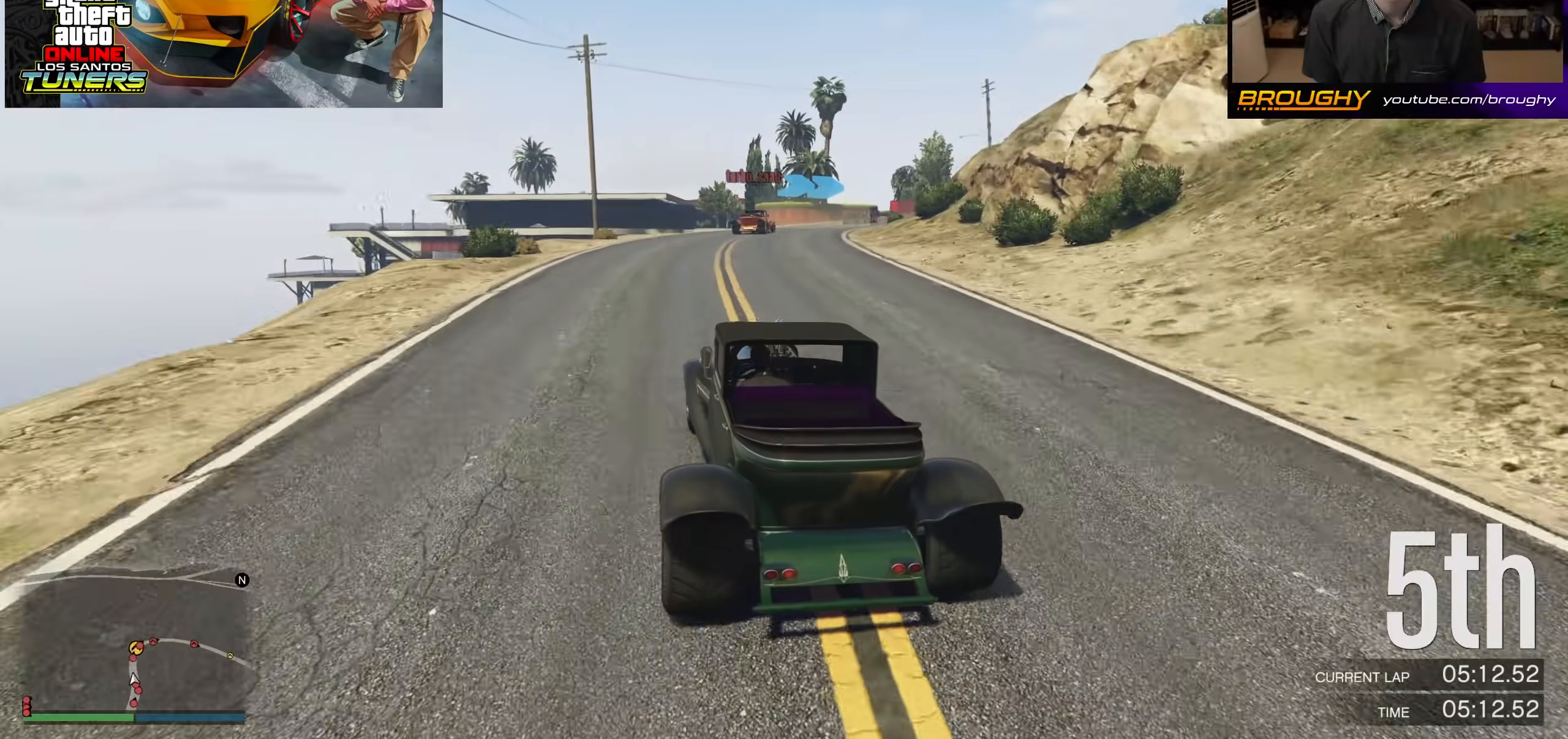
{"buttons": ["R2"], "left_stick": "right", "right_stick": "center", "events": [[33, "left_stick", "center"], [433, "left_stick", "right"]]}
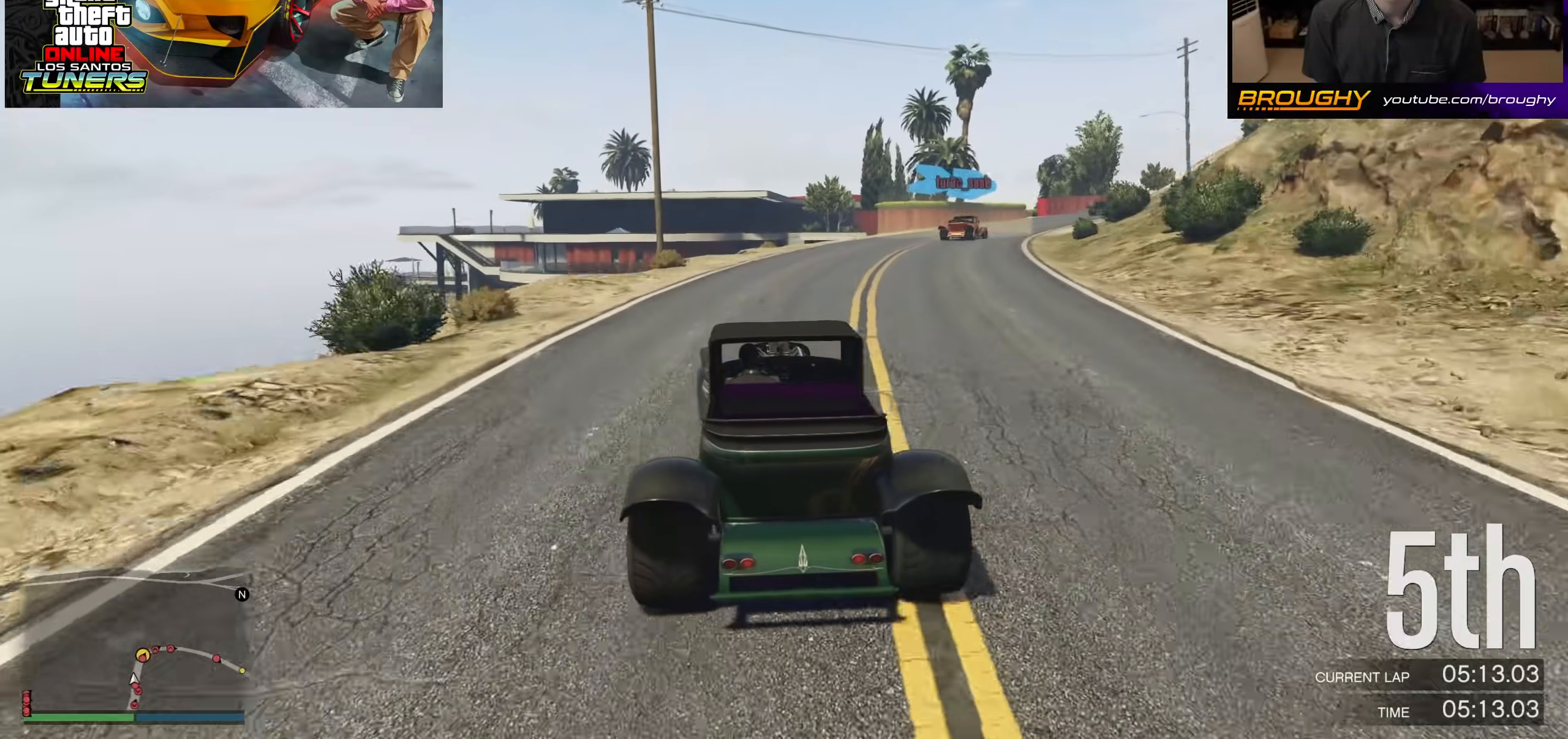
{"buttons": [], "left_stick": "right", "right_stick": "center", "events": [[500, "R2", "up"]]}
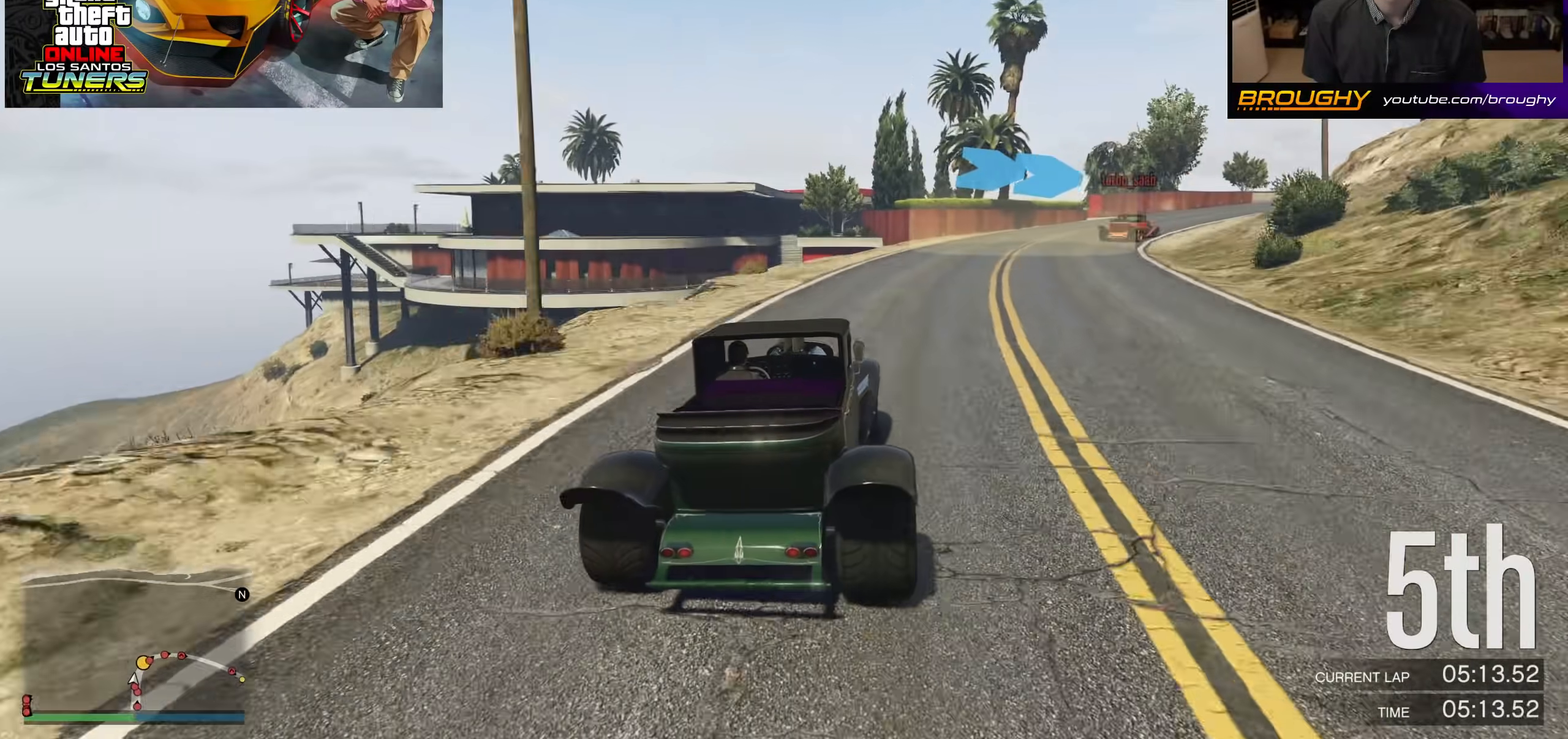
{"buttons": [], "left_stick": "right", "right_stick": "center", "events": []}
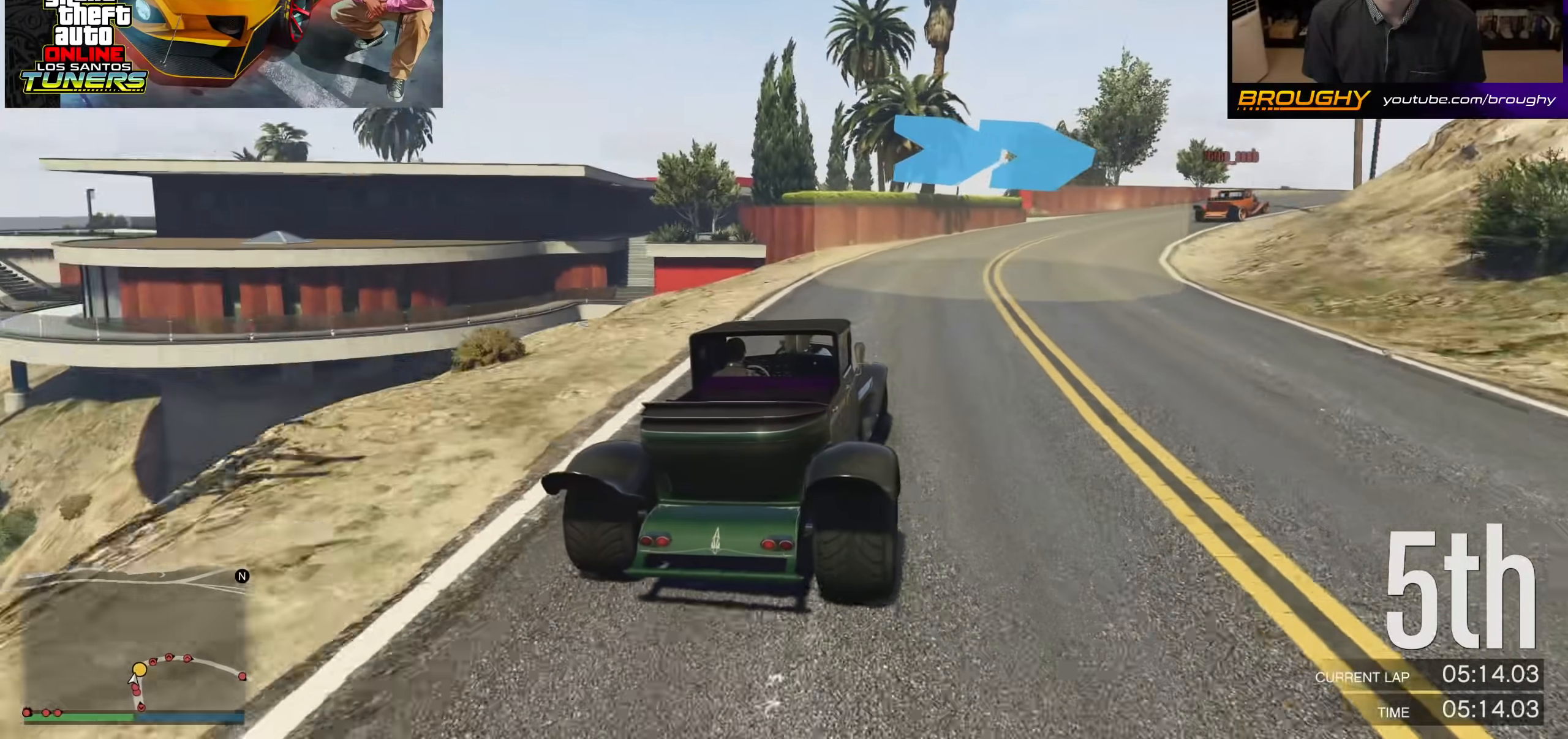
{"buttons": [], "left_stick": "right", "right_stick": "center", "events": []}
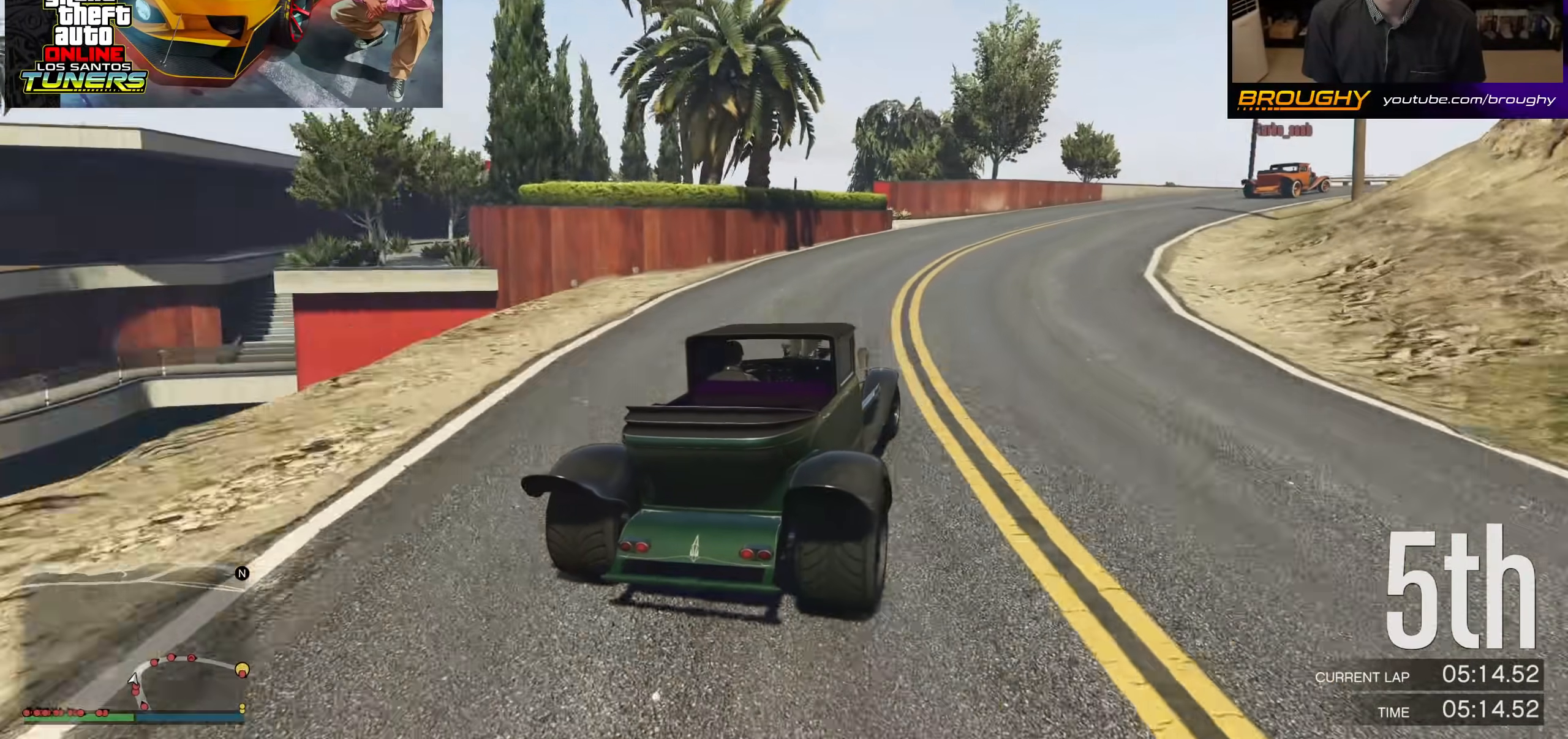
{"buttons": ["R2"], "left_stick": "right", "right_stick": "center", "events": [[267, "R2", "down"]]}
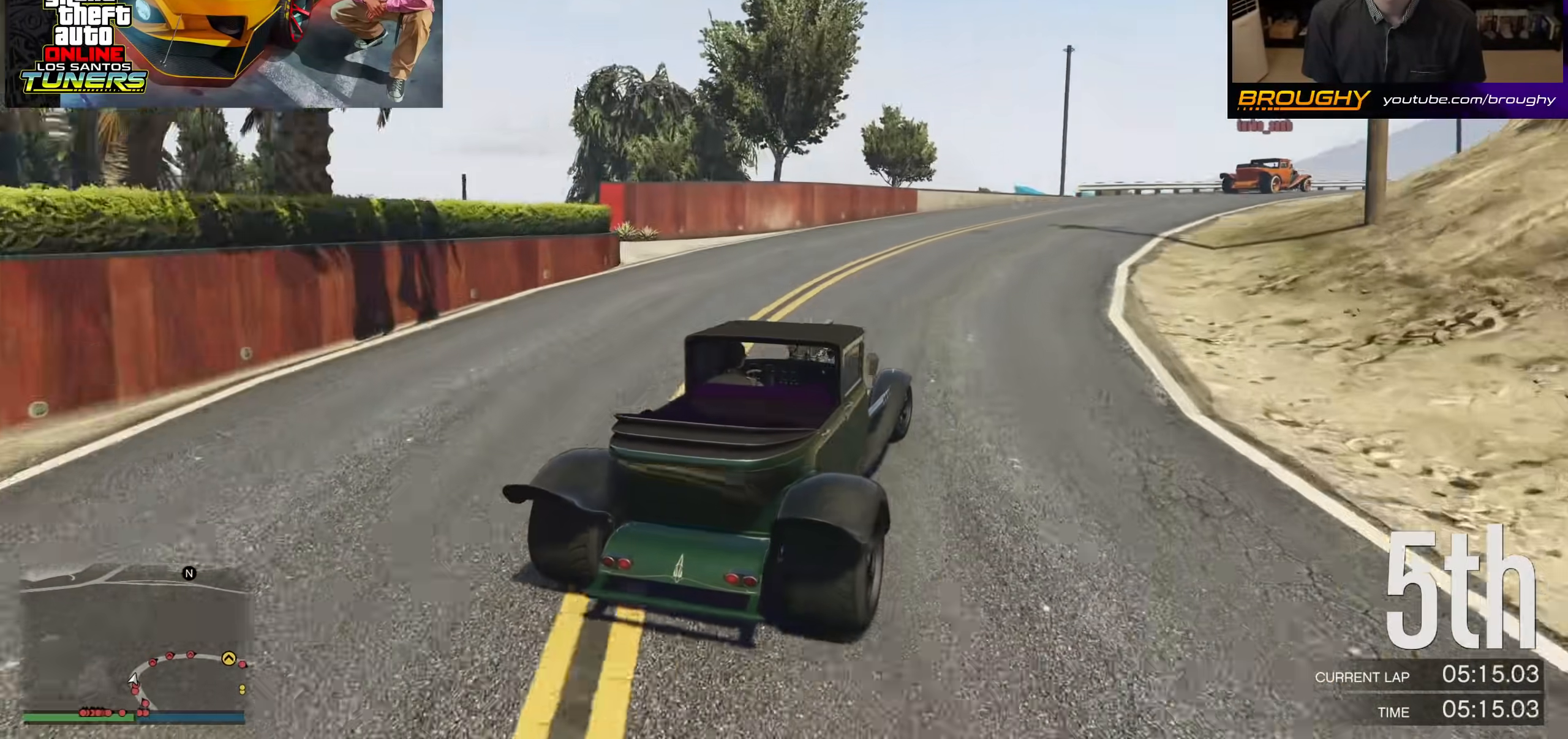
{"buttons": ["R2"], "left_stick": "center", "right_stick": "center", "events": [[67, "R2", "up"], [100, "R2", "down"], [467, "left_stick", "center"]]}
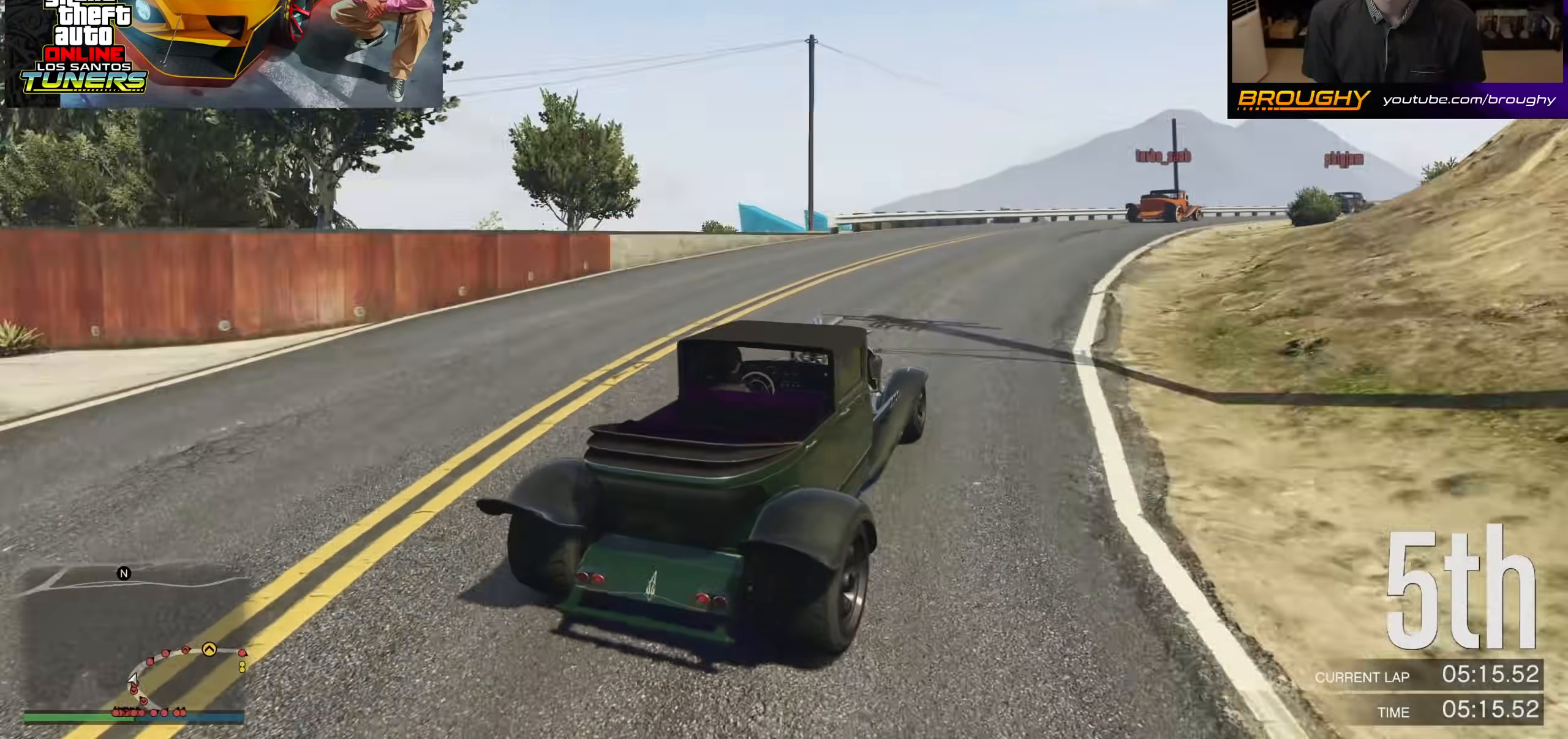
{"buttons": ["R2"], "left_stick": "right", "right_stick": "center", "events": [[67, "left_stick", "right"]]}
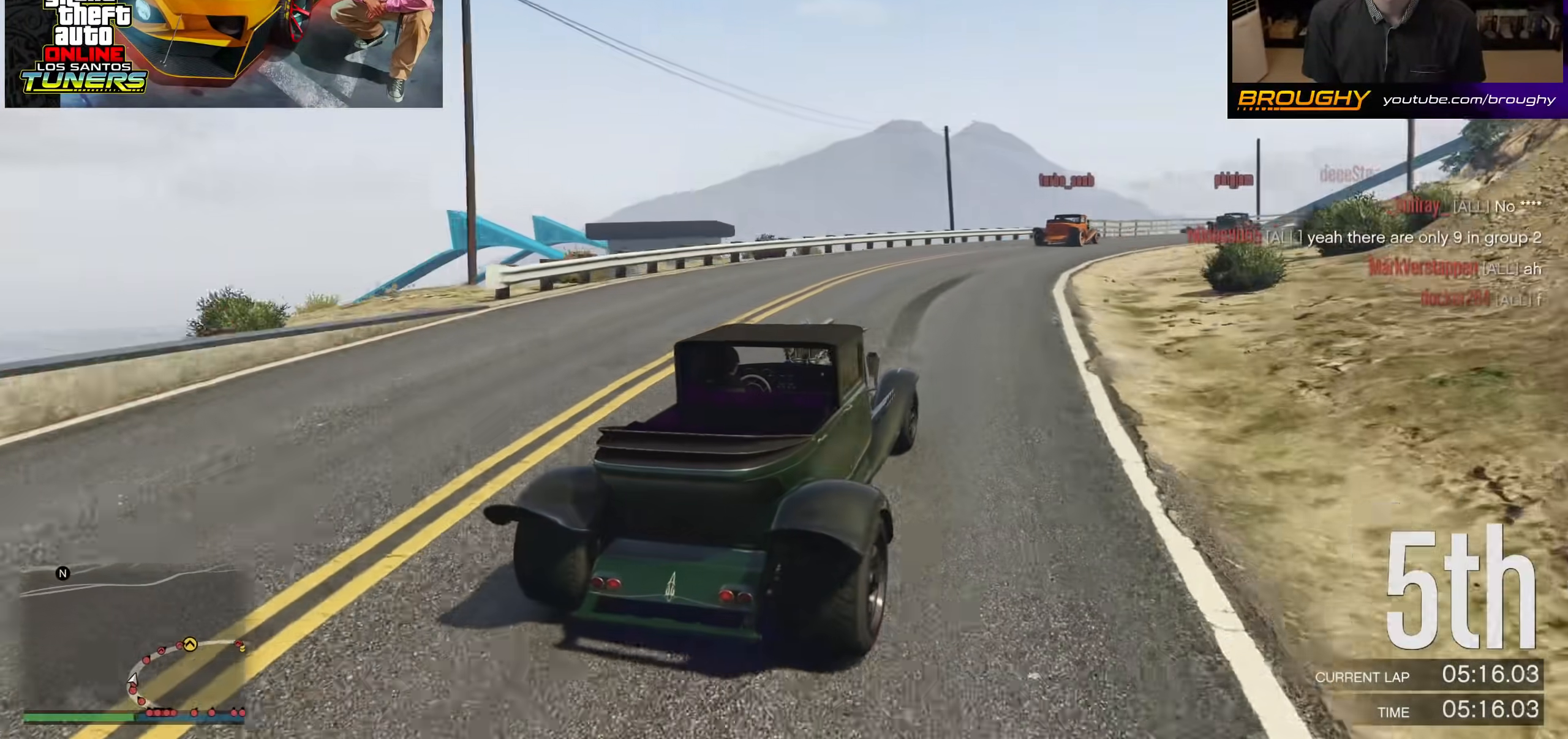
{"buttons": ["R2"], "left_stick": "center", "right_stick": "center", "events": [[133, "left_stick", "center"], [200, "left_stick", "right"], [433, "left_stick", "center"]]}
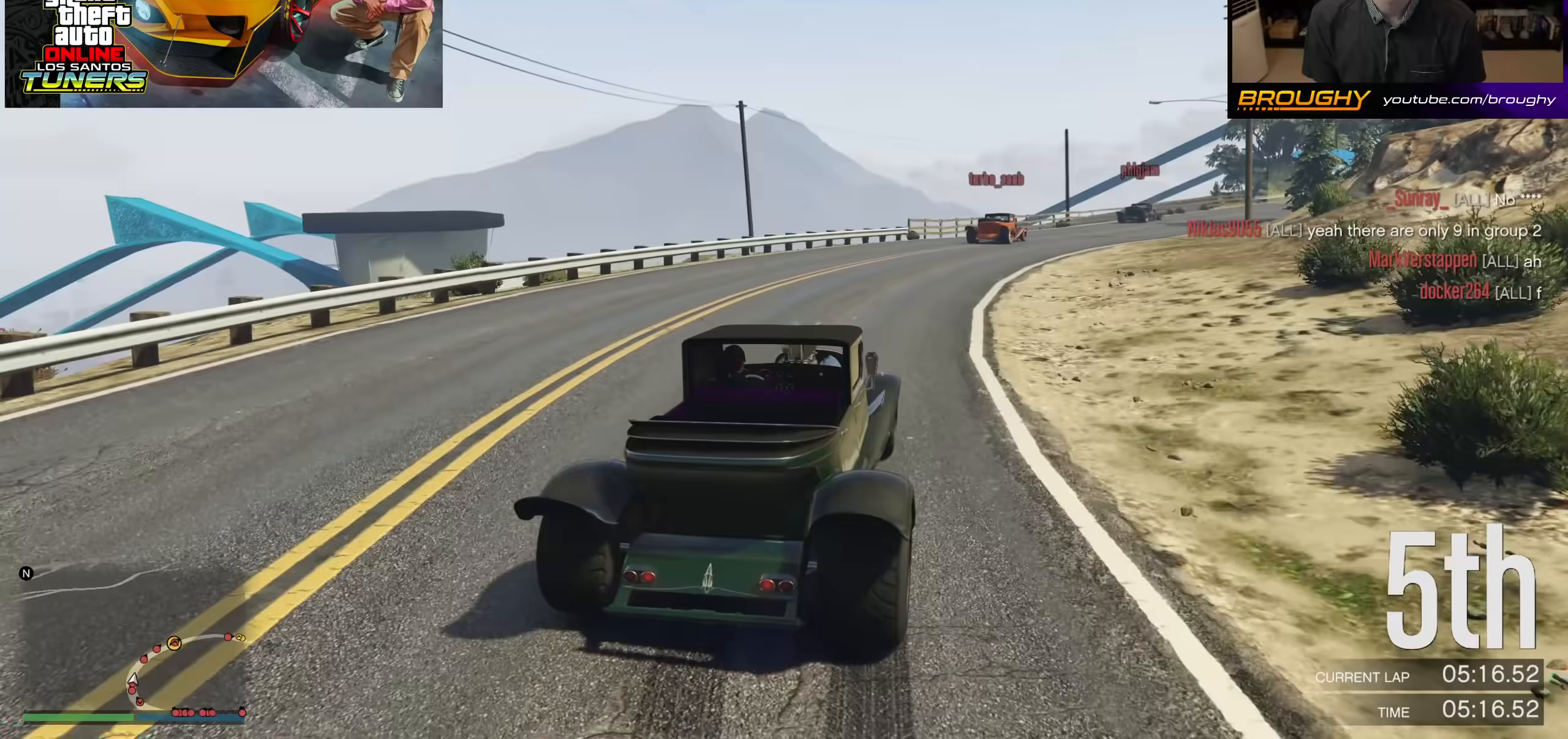
{"buttons": ["R2"], "left_stick": "right", "right_stick": "center", "events": [[267, "left_stick", "right"]]}
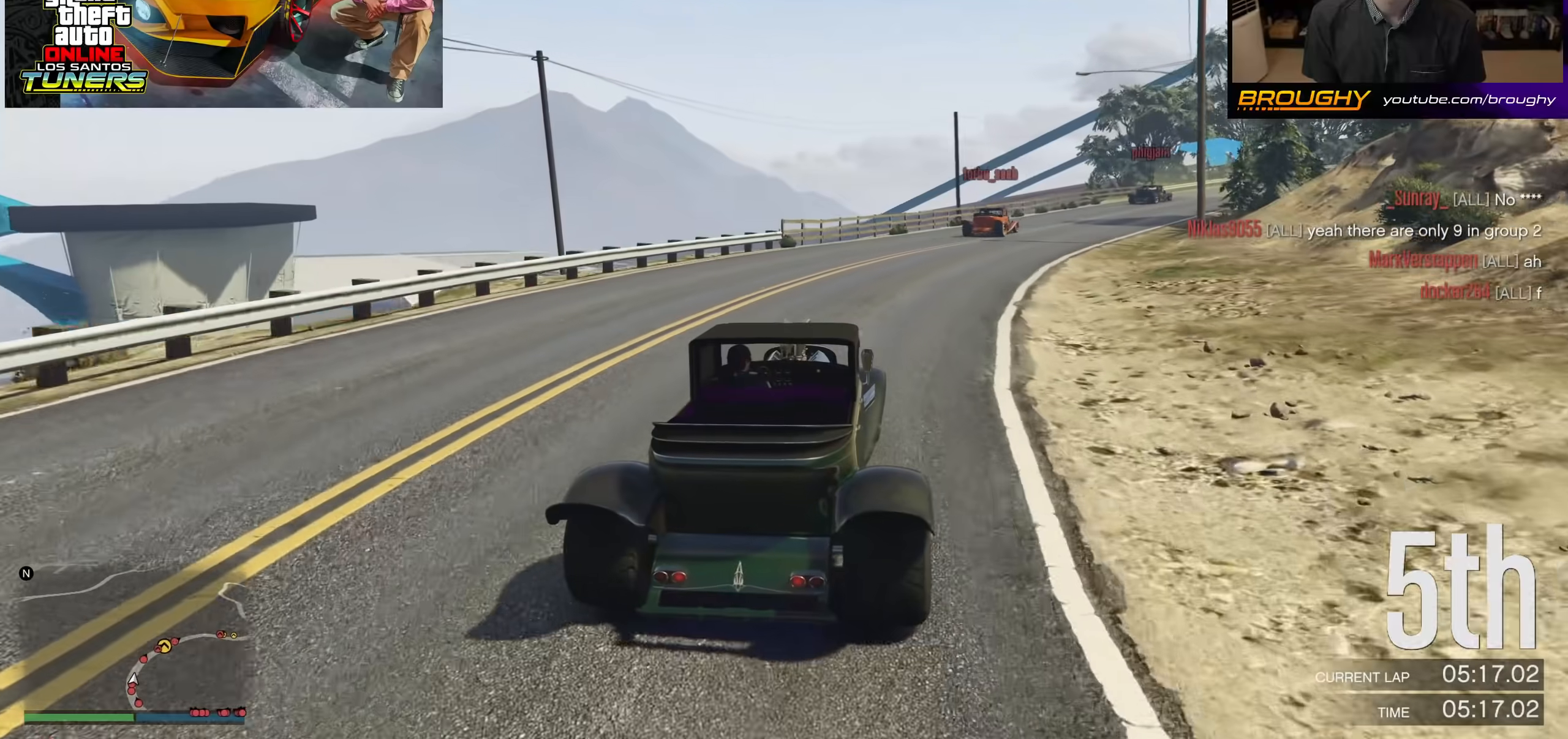
{"buttons": ["R2"], "left_stick": "right", "right_stick": "center", "events": []}